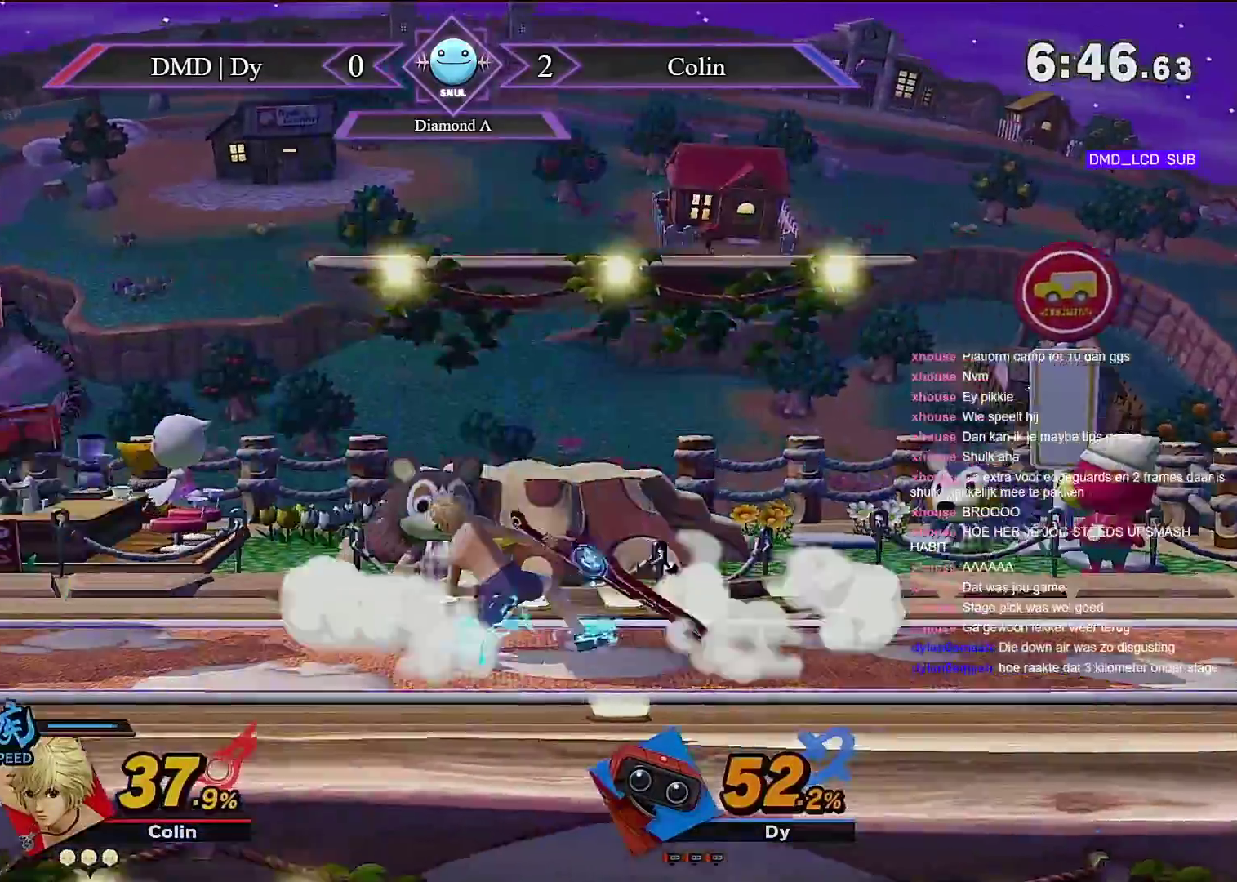
Gameplay with a controller (Nintendo layout); each line is a JSON object with the inputs held at the frame after it (dt_ms = milliseconds from this image to that frame). "events" lists button and stick changes between this image and that frame as [ms after this image, input, new state], when the widget could be followed in between. Not read: DPAD_RIGHT DPAD_UP L3 R3 Z.
{"dt_ms": 500, "buttons": [], "left_stick": "center", "right_stick": "center", "events": [[67, "B", "down"], [67, "left_stick", "down"], [133, "B", "up"], [167, "left_stick", "down-right"], [200, "B", "down"], [267, "B", "up"], [267, "left_stick", "center"]]}
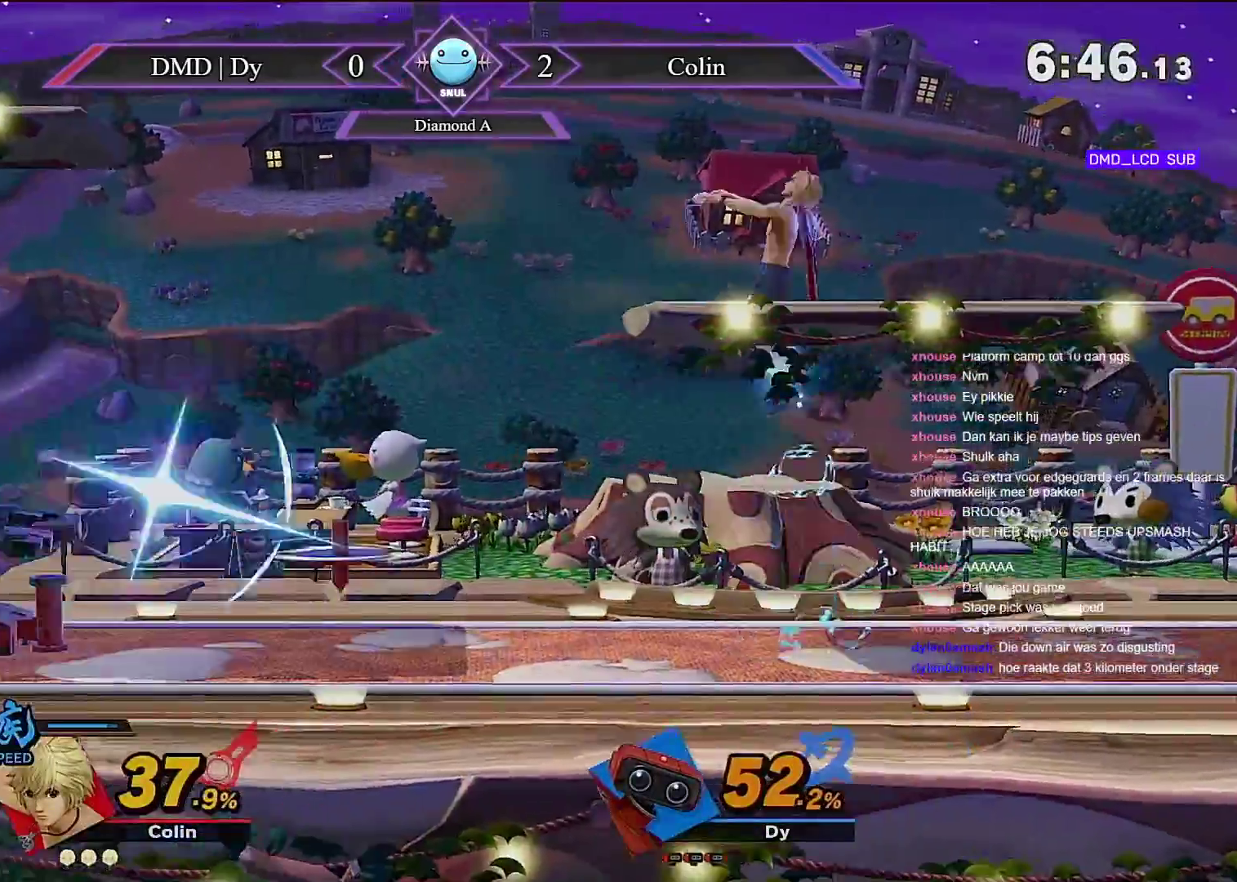
{"dt_ms": 500, "buttons": [], "left_stick": "down", "right_stick": "center", "events": [[167, "B", "down"], [350, "B", "up"], [383, "left_stick", "down"]]}
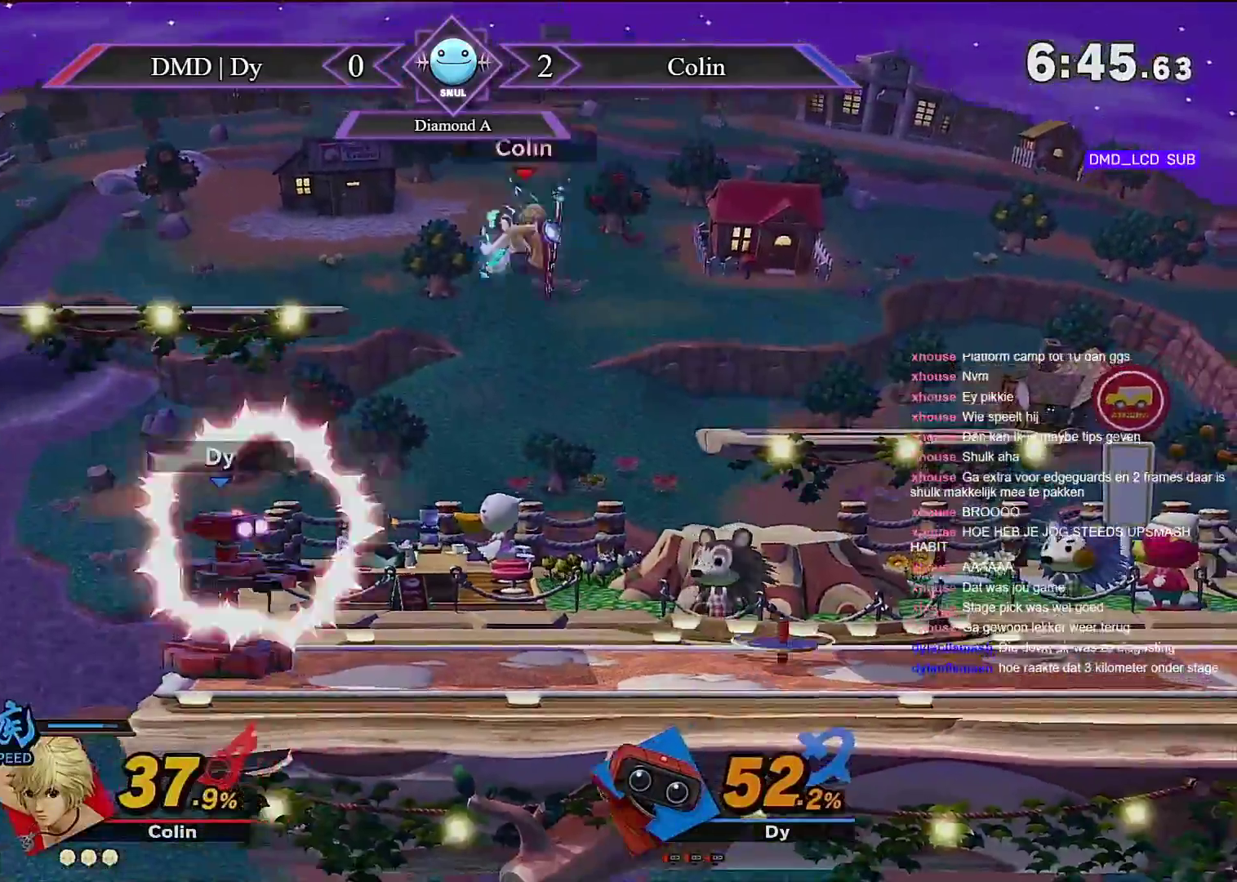
{"dt_ms": 500, "buttons": [], "left_stick": "center", "right_stick": "center", "events": [[50, "left_stick", "up"], [233, "left_stick", "up-right"], [333, "left_stick", "center"]]}
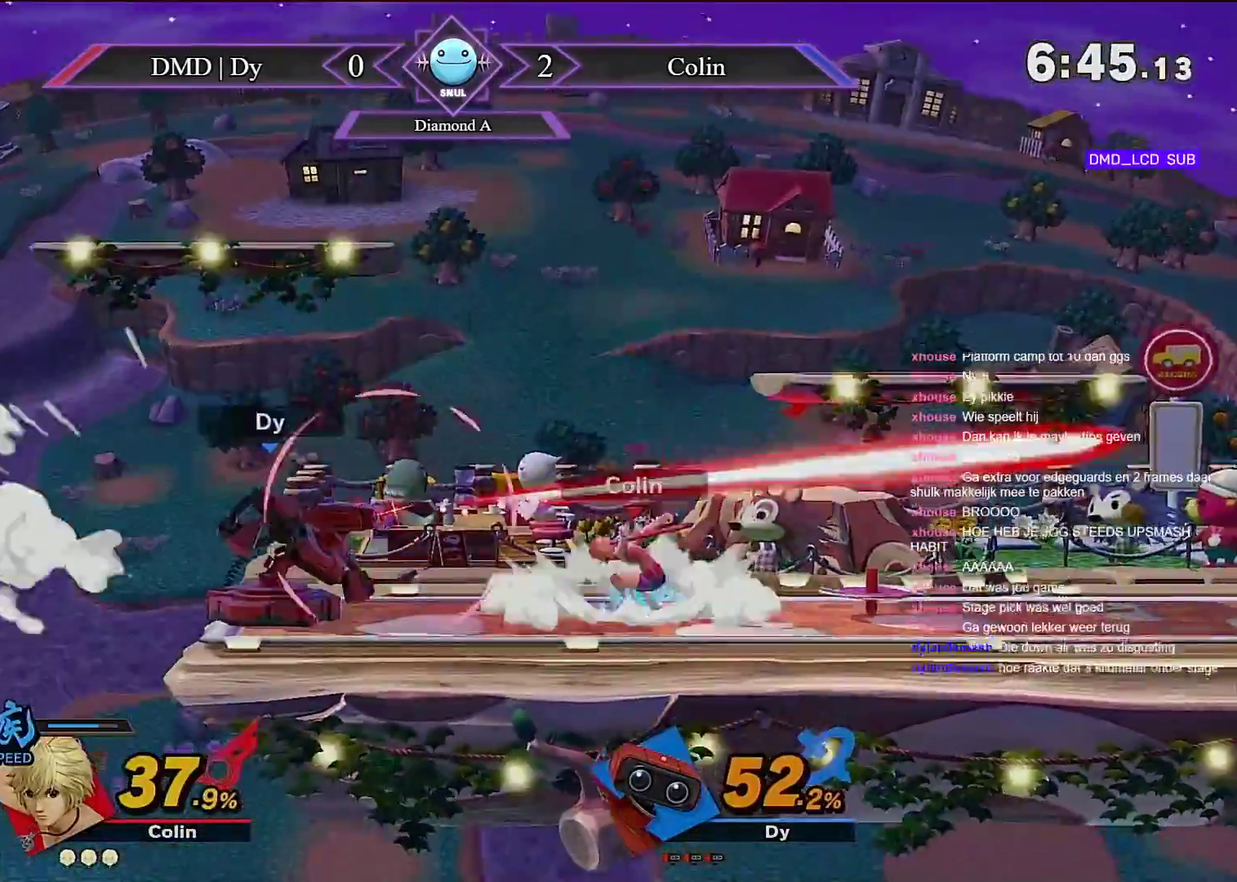
{"dt_ms": 500, "buttons": [], "left_stick": "center", "right_stick": "center", "events": [[200, "left_stick", "right"], [333, "left_stick", "center"]]}
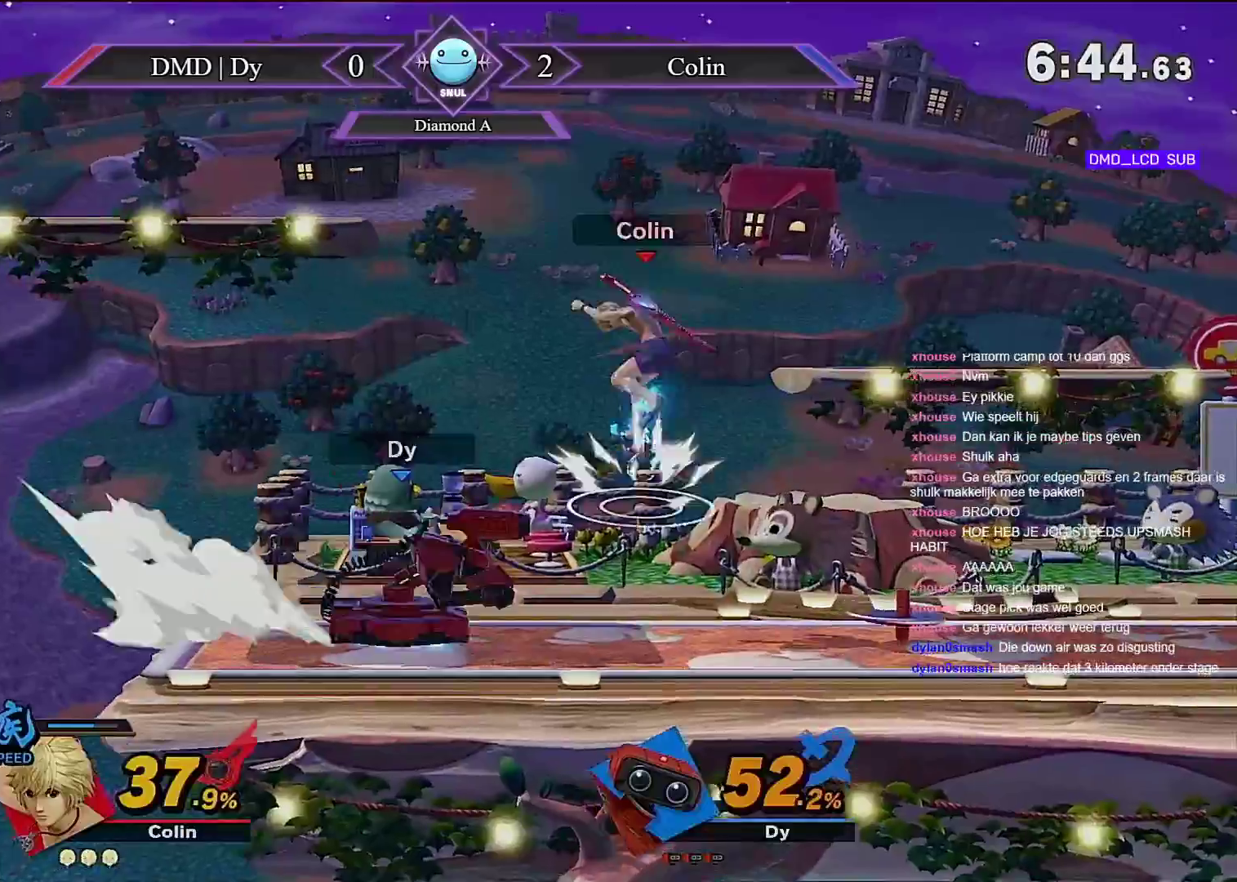
{"dt_ms": 1000, "buttons": [], "left_stick": "right", "right_stick": "center", "events": [[483, "Y", "down"], [517, "A", "down"], [517, "left_stick", "right"], [633, "A", "up"], [633, "Y", "up"]]}
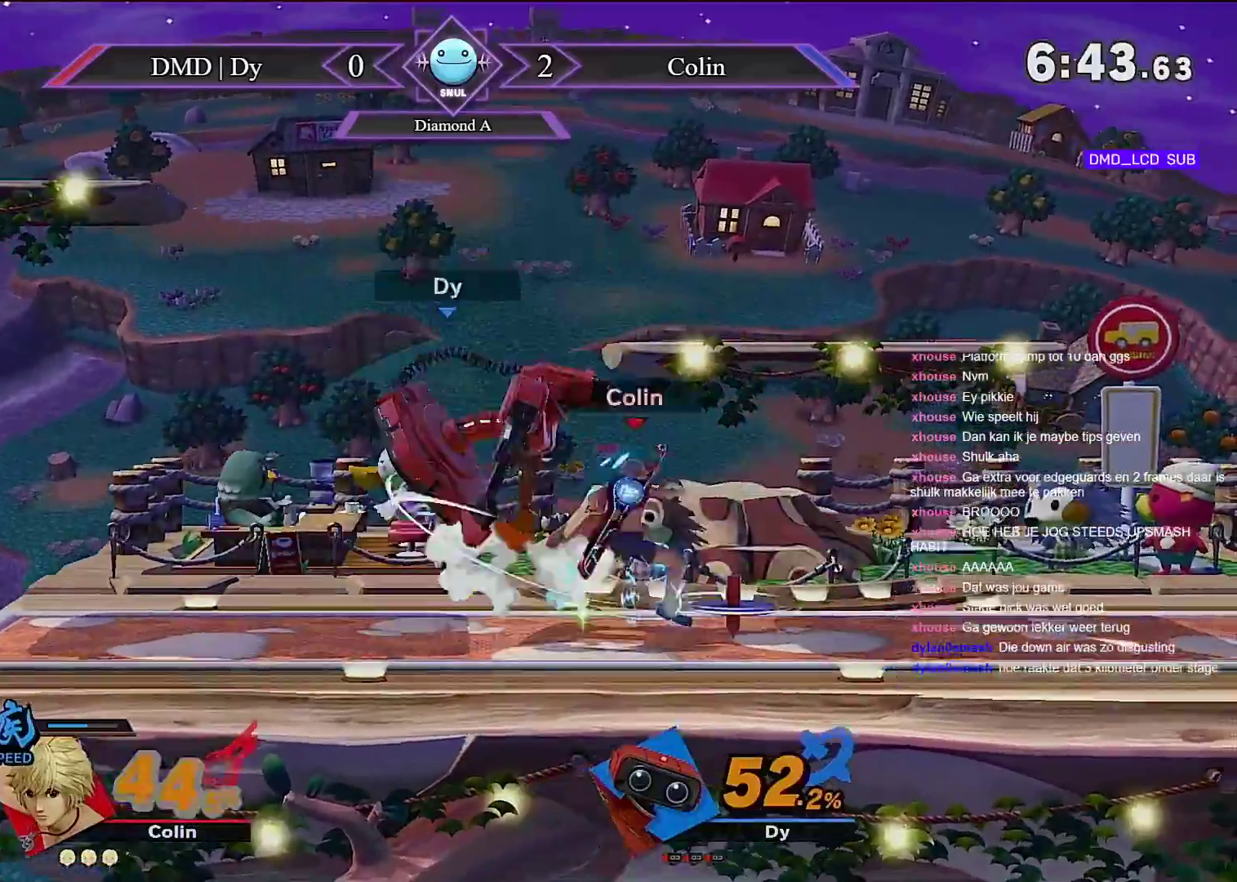
{"dt_ms": 500, "buttons": [], "left_stick": "center", "right_stick": "center", "events": [[83, "left_stick", "down"], [200, "left_stick", "center"], [233, "right_stick", "down"], [350, "right_stick", "center"]]}
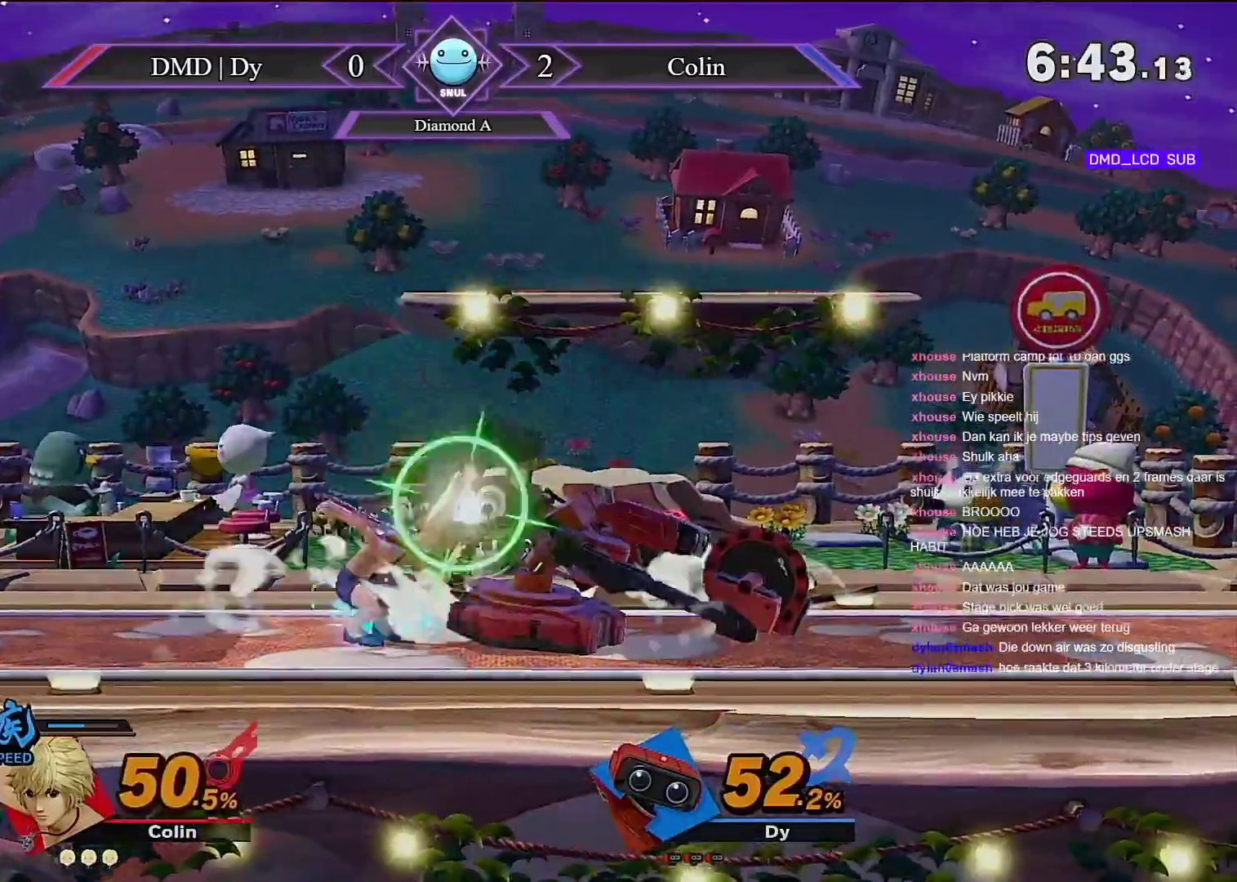
{"dt_ms": 1000, "buttons": [], "left_stick": "left", "right_stick": "center"}
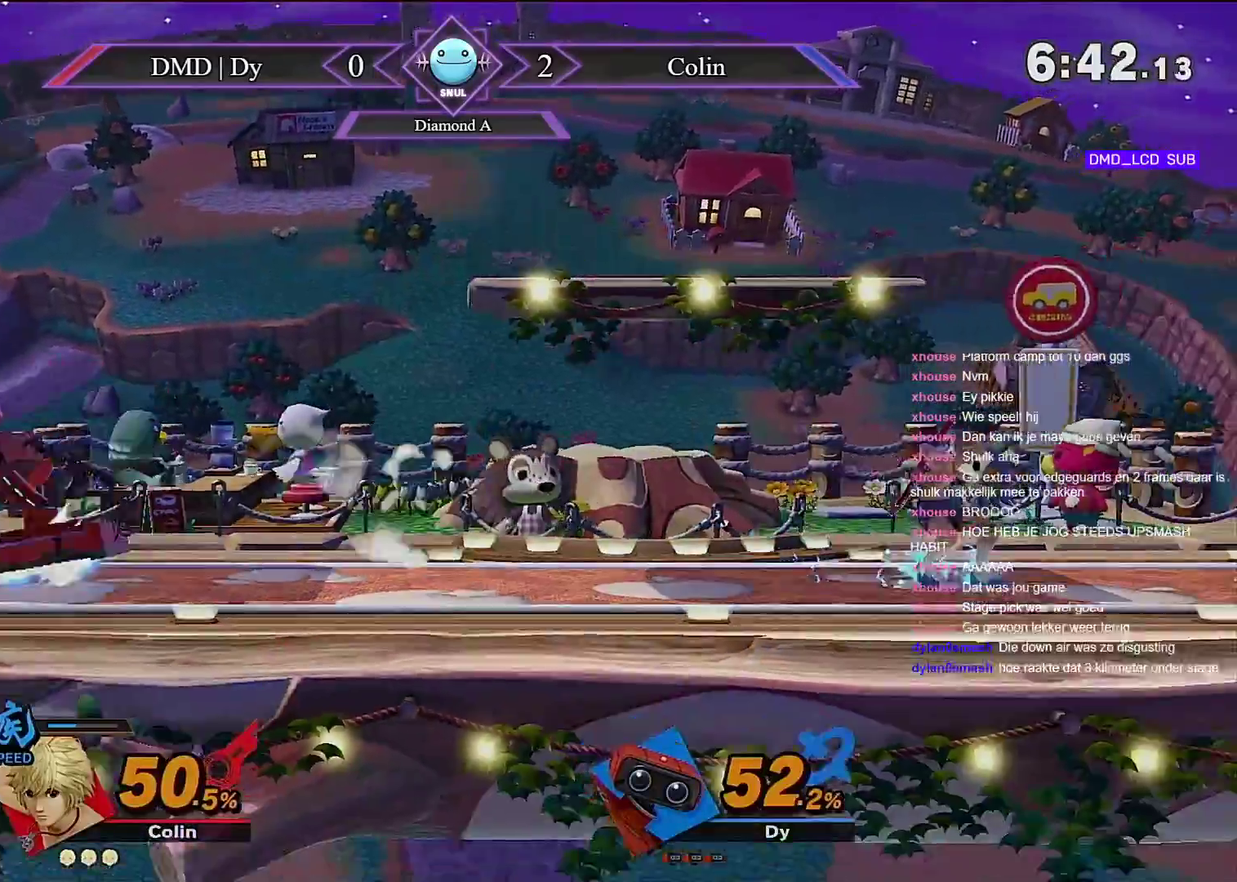
{"dt_ms": 500, "buttons": ["A"], "left_stick": "center", "right_stick": "center", "events": [[33, "START", "down"], [50, "left_stick", "right"], [83, "START", "up"], [200, "Y", "down"], [367, "left_stick", "center"], [383, "A", "down"], [383, "Y", "up"]]}
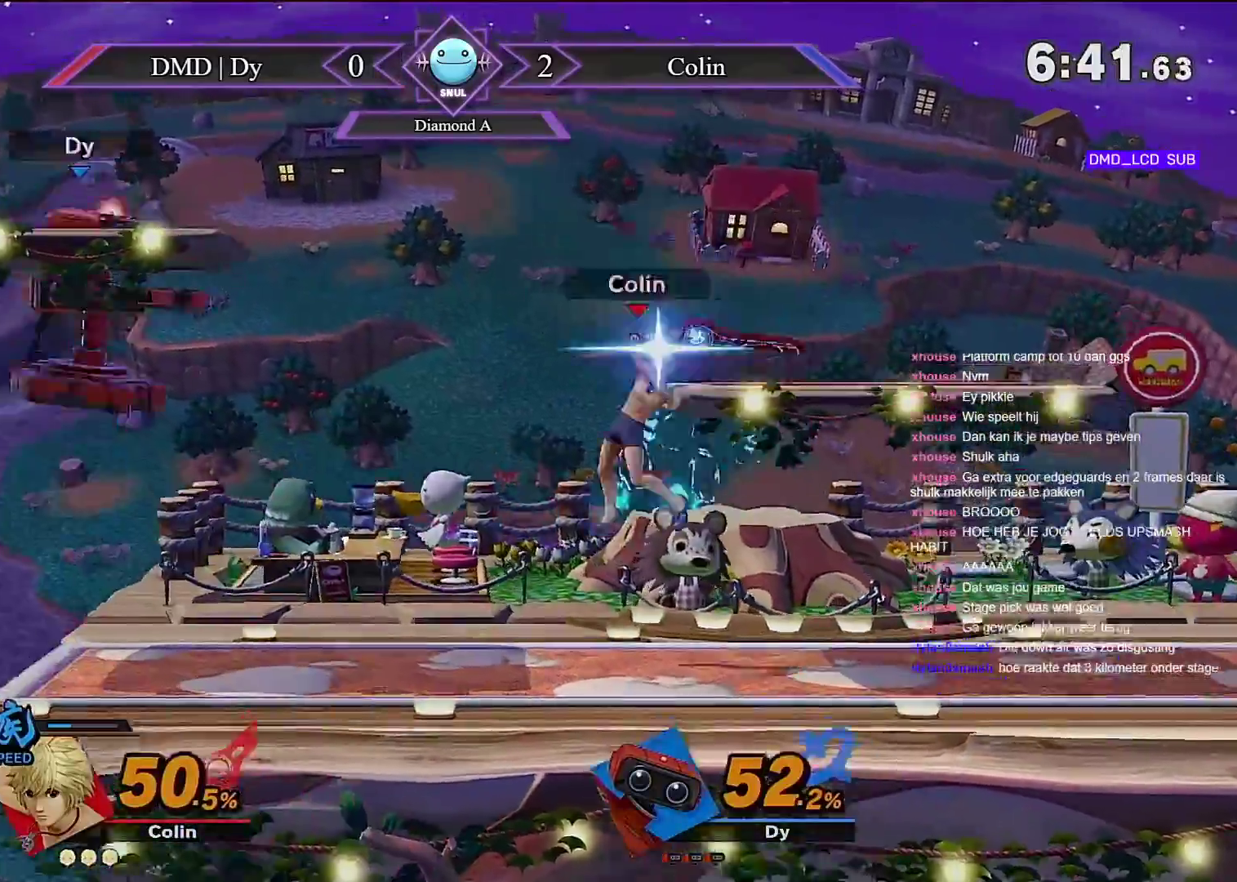
{"dt_ms": 500, "buttons": [], "left_stick": "right", "right_stick": "center", "events": [[50, "left_stick", "up-right"], [167, "left_stick", "down-right"], [417, "left_stick", "right"], [483, "A", "up"]]}
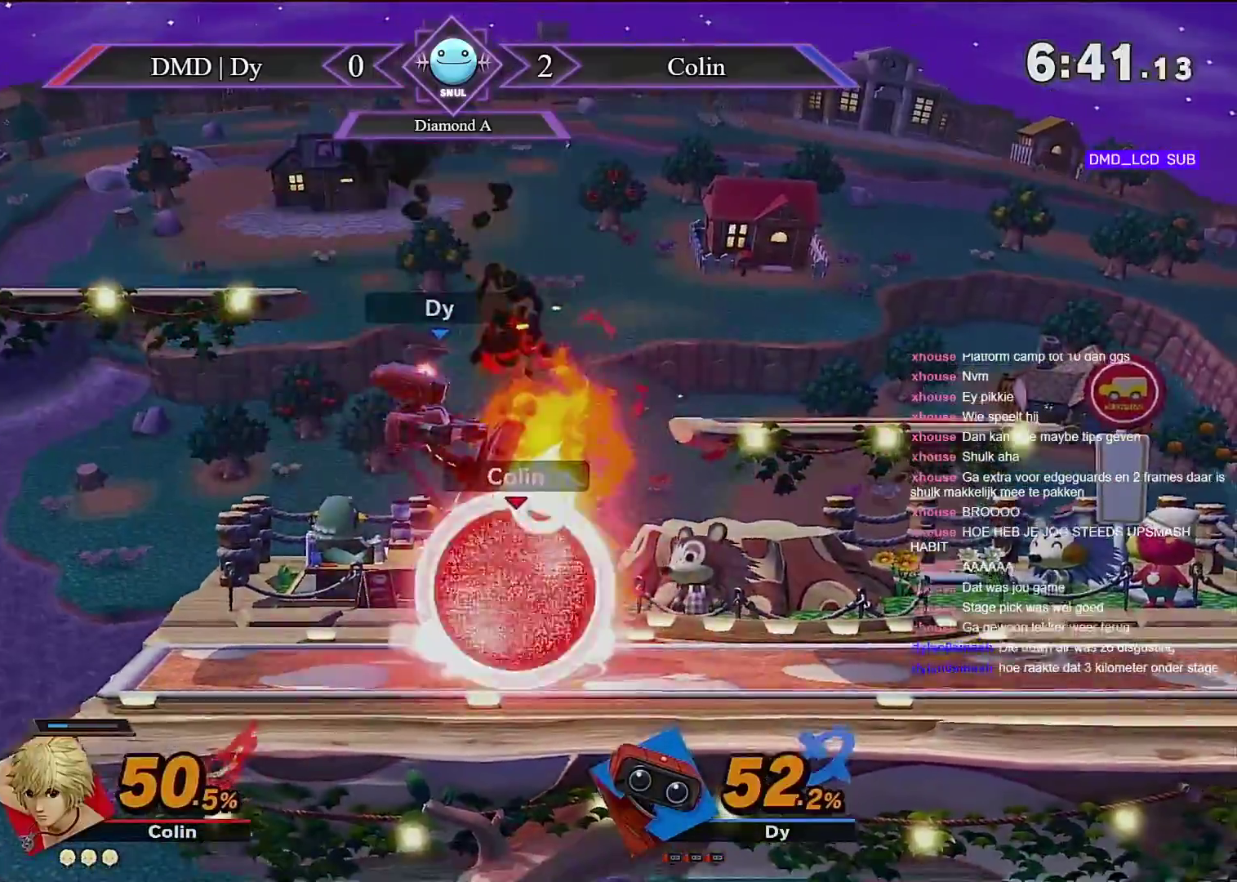
{"dt_ms": 500, "buttons": [], "left_stick": "center", "right_stick": "center", "events": [[50, "left_stick", "center"]]}
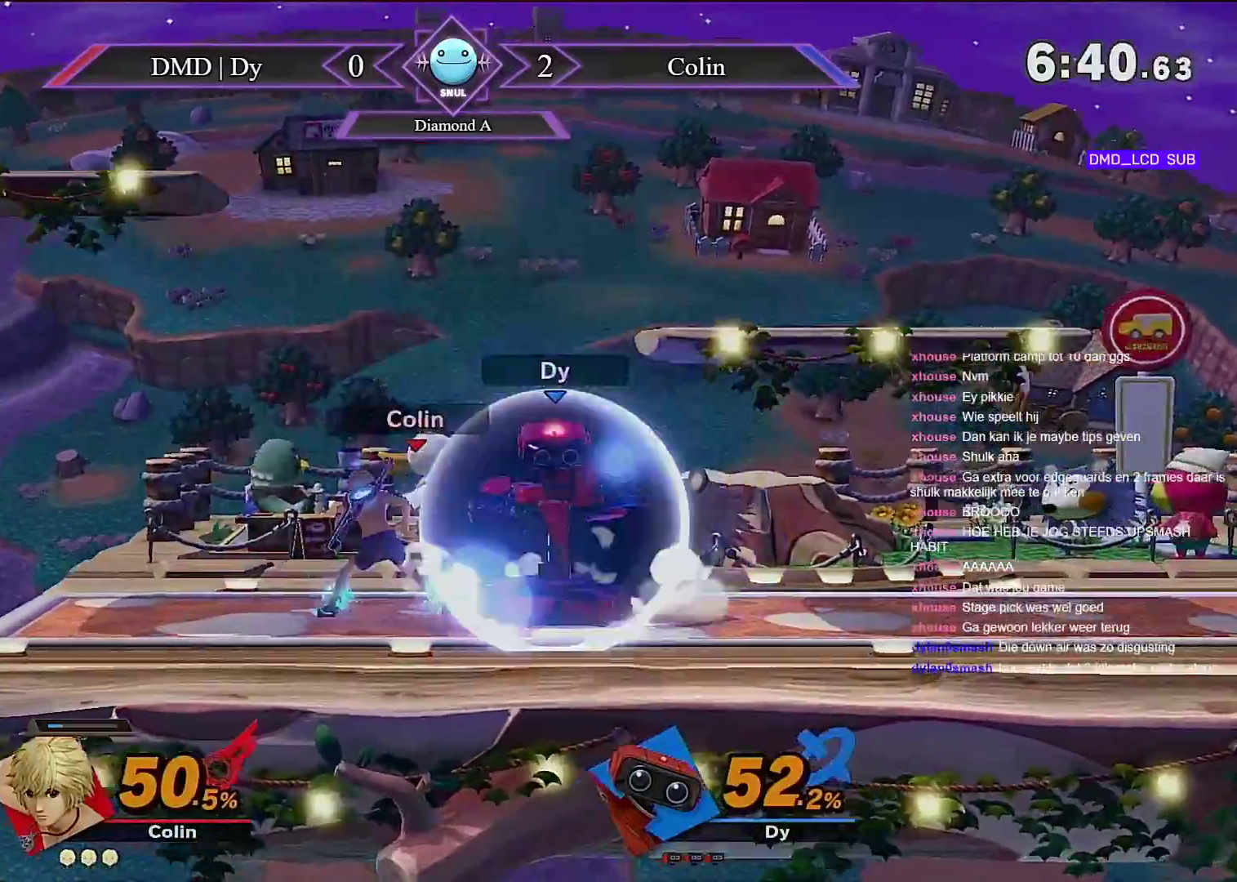
{"dt_ms": 500, "buttons": [], "left_stick": "right", "right_stick": "center", "events": [[267, "left_stick", "right"]]}
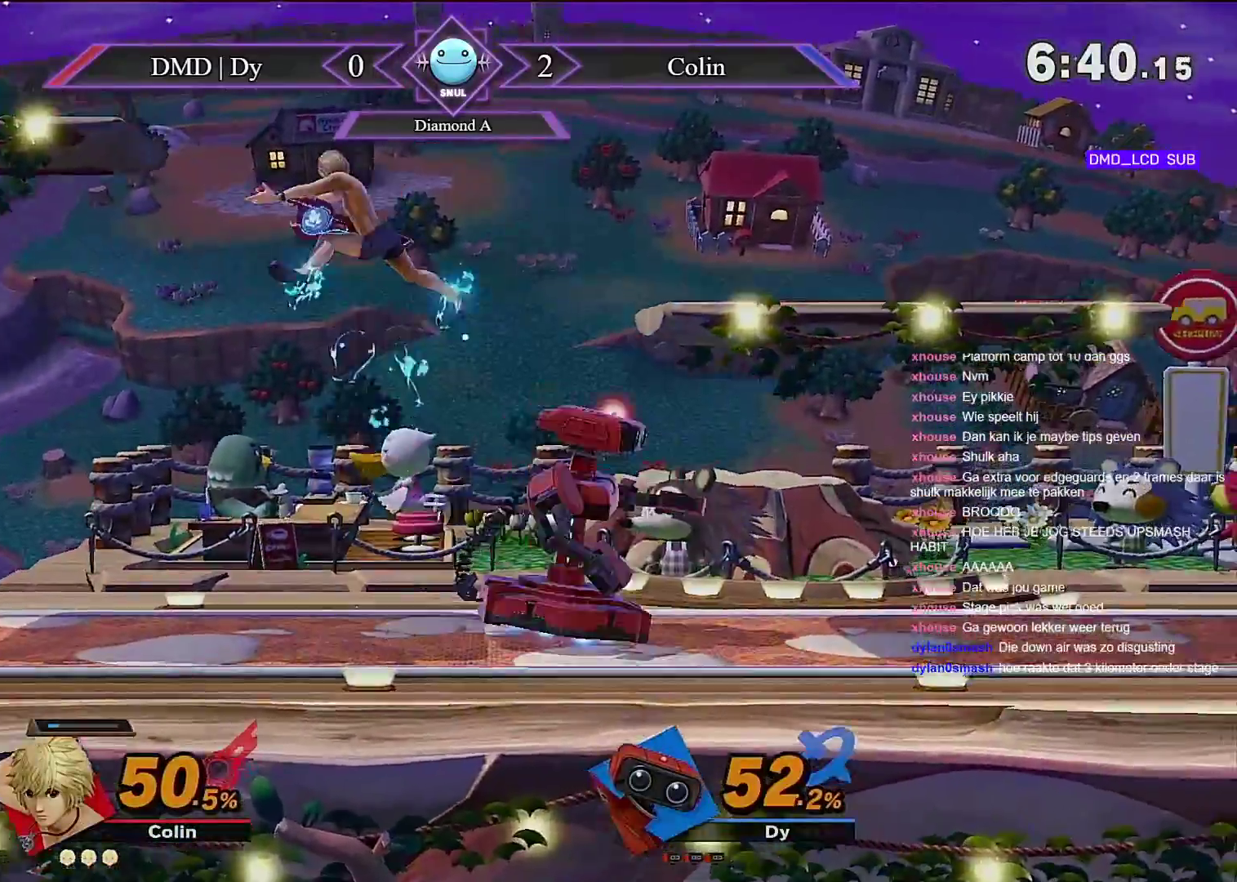
{"dt_ms": 500, "buttons": [], "left_stick": "right", "right_stick": "left", "events": [[150, "left_stick", "center"], [217, "left_stick", "left"], [367, "right_stick", "left"], [467, "left_stick", "right"]]}
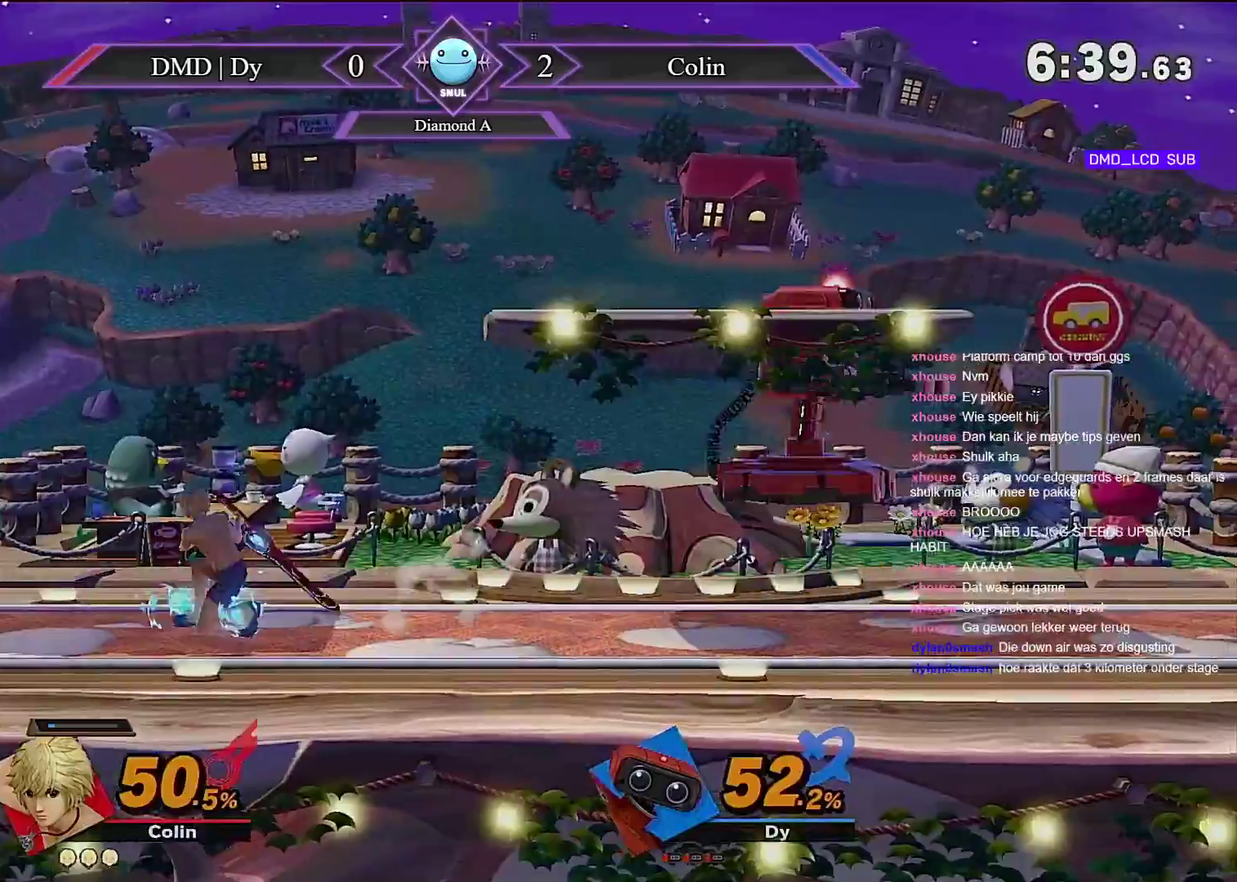
{"dt_ms": 500, "buttons": [], "left_stick": "down", "right_stick": "center", "events": [[117, "right_stick", "up-left"], [333, "right_stick", "center"], [433, "left_stick", "down"]]}
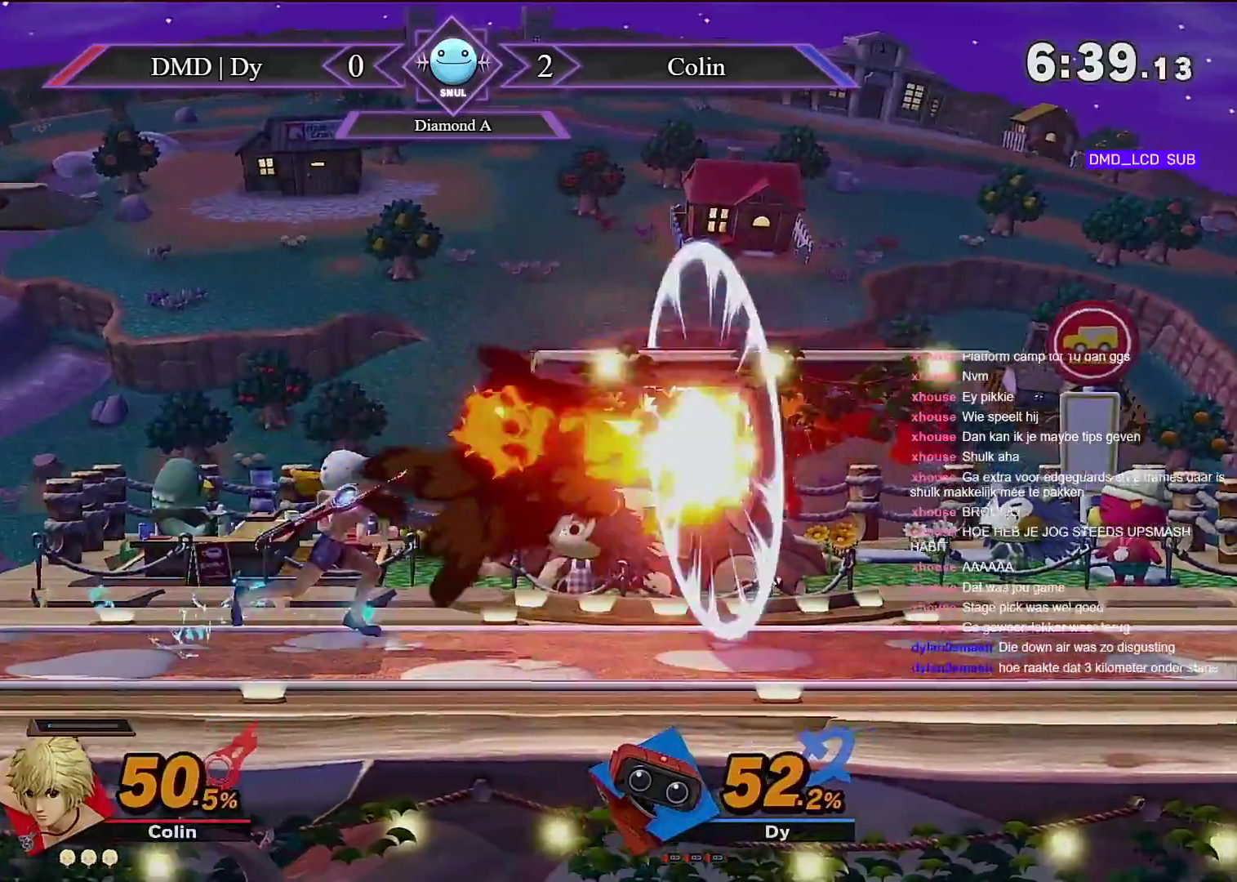
{"dt_ms": 1000, "buttons": [], "left_stick": "right", "right_stick": "center", "events": [[83, "left_stick", "center"], [150, "left_stick", "right"], [500, "DPAD_DOWN", "down"], [550, "DPAD_DOWN", "up"]]}
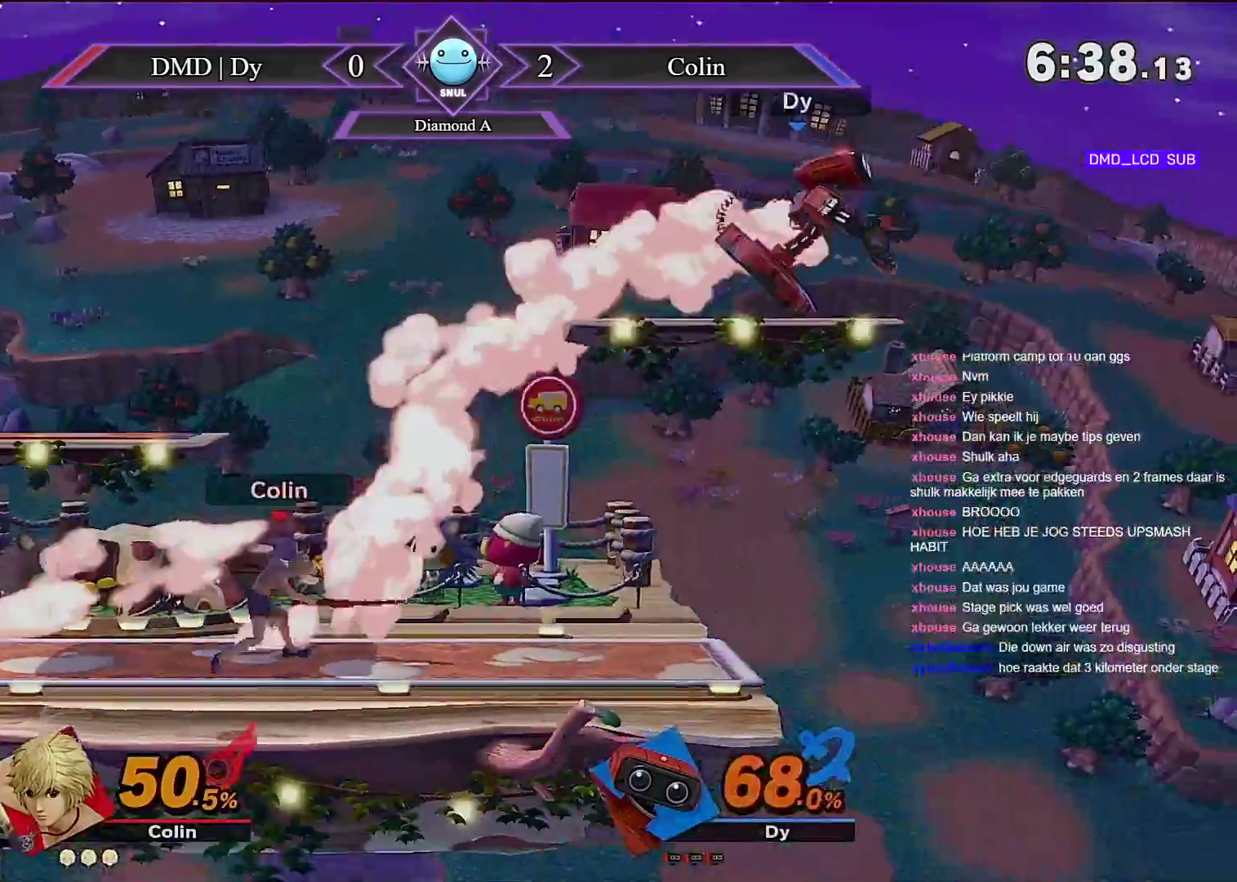
{"dt_ms": 500, "buttons": [], "left_stick": "left", "right_stick": "center", "events": [[400, "DPAD_LEFT", "down"], [400, "left_stick", "left"], [417, "DPAD_LEFT", "up"]]}
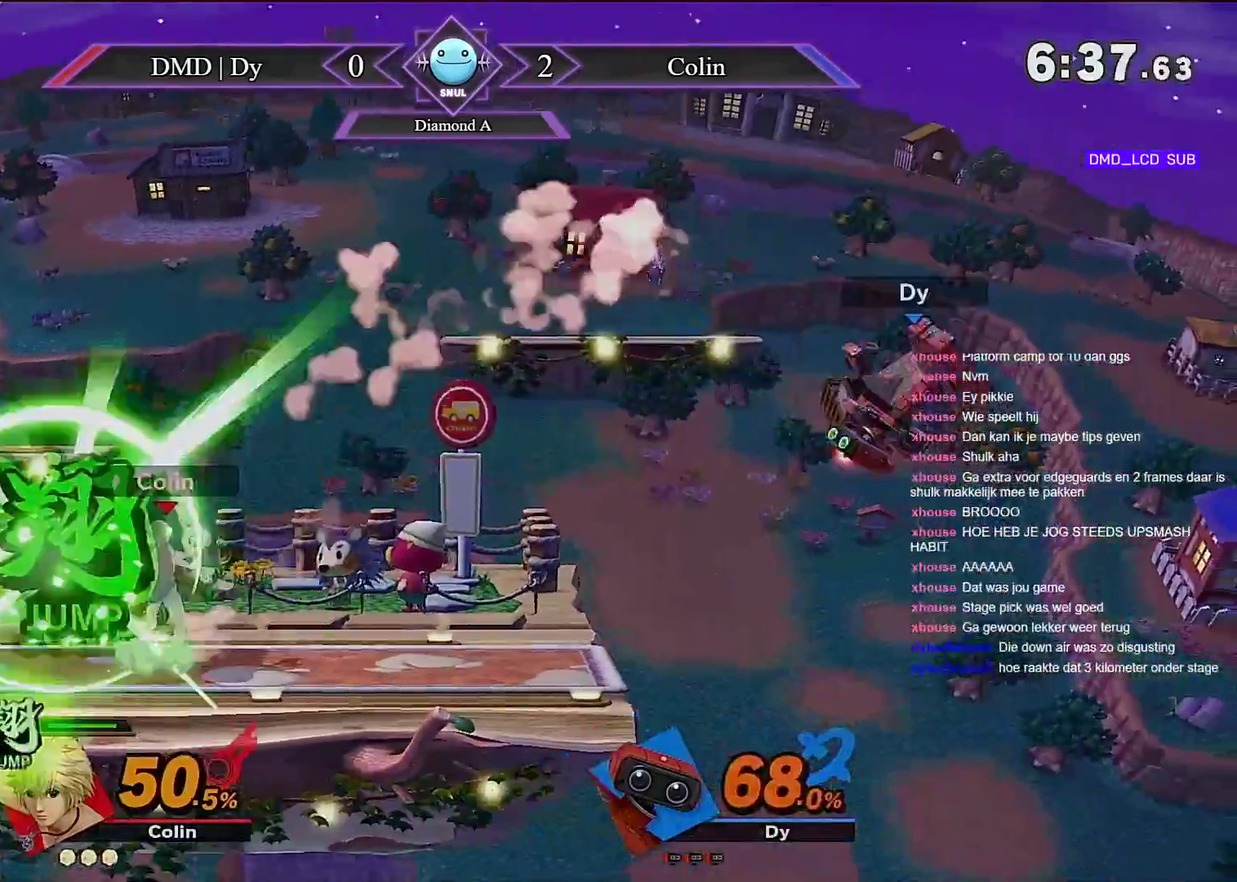
{"dt_ms": 500, "buttons": [], "left_stick": "left", "right_stick": "center", "events": []}
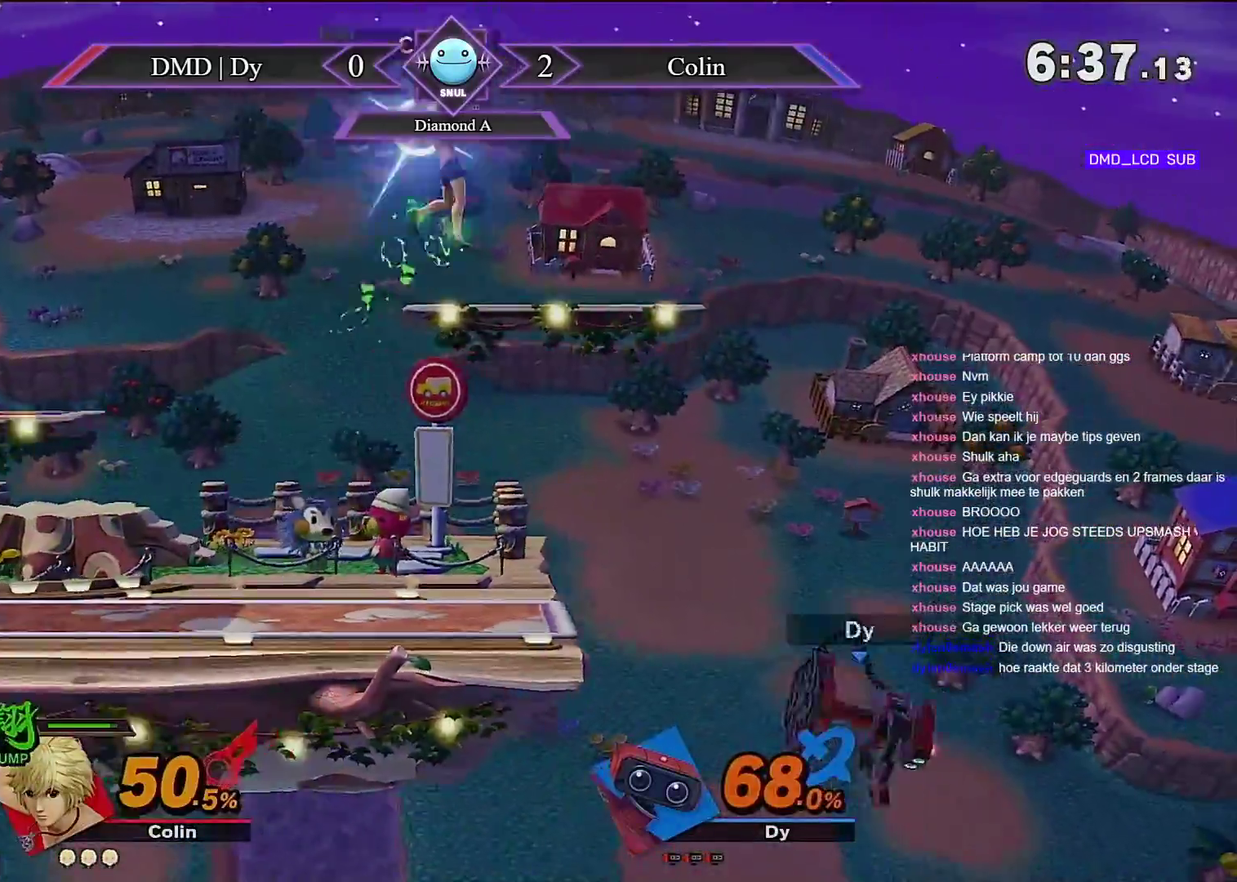
{"dt_ms": 500, "buttons": ["B"], "left_stick": "up-left", "right_stick": "center", "events": [[83, "B", "down"], [83, "left_stick", "up-left"]]}
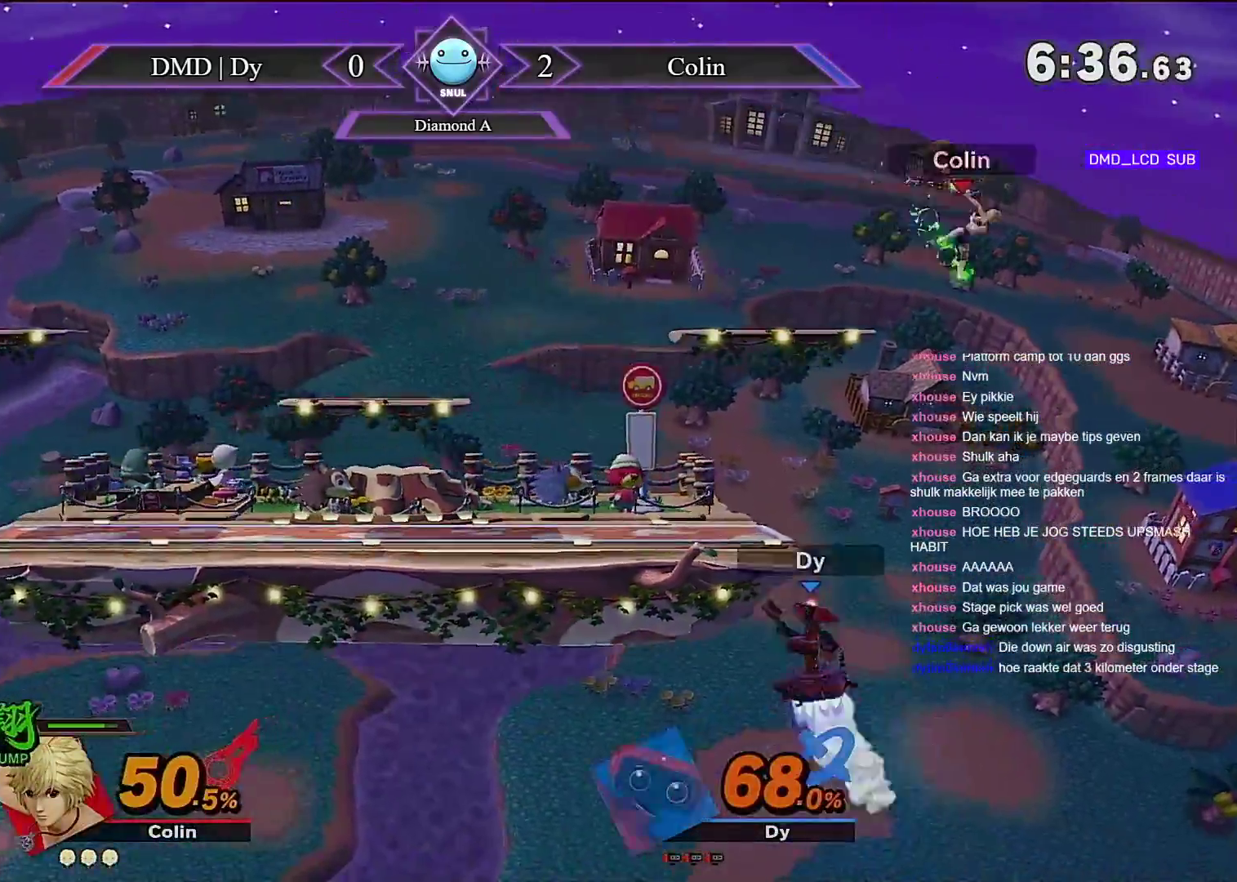
{"dt_ms": 500, "buttons": ["A", "Y"], "left_stick": "up", "right_stick": "center", "events": [[150, "B", "up"], [183, "left_stick", "center"], [317, "Y", "down"], [433, "left_stick", "up"], [500, "A", "down"]]}
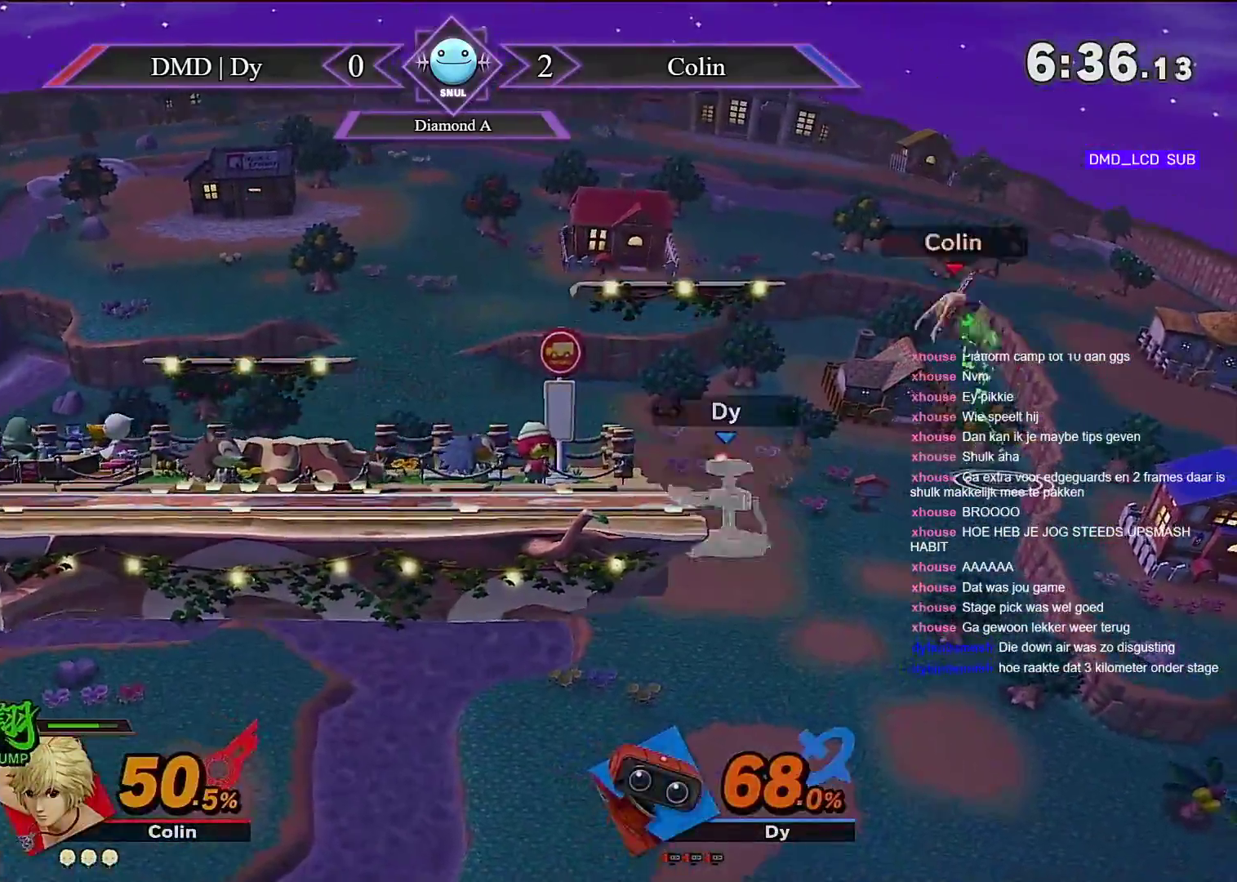
{"dt_ms": 1000, "buttons": [], "left_stick": "down-left", "right_stick": "center", "events": [[33, "Y", "up"], [183, "left_stick", "up-left"], [800, "left_stick", "up-right"], [867, "left_stick", "left"], [900, "A", "up"], [900, "DPAD_LEFT", "down"], [950, "DPAD_LEFT", "up"], [967, "left_stick", "down-left"]]}
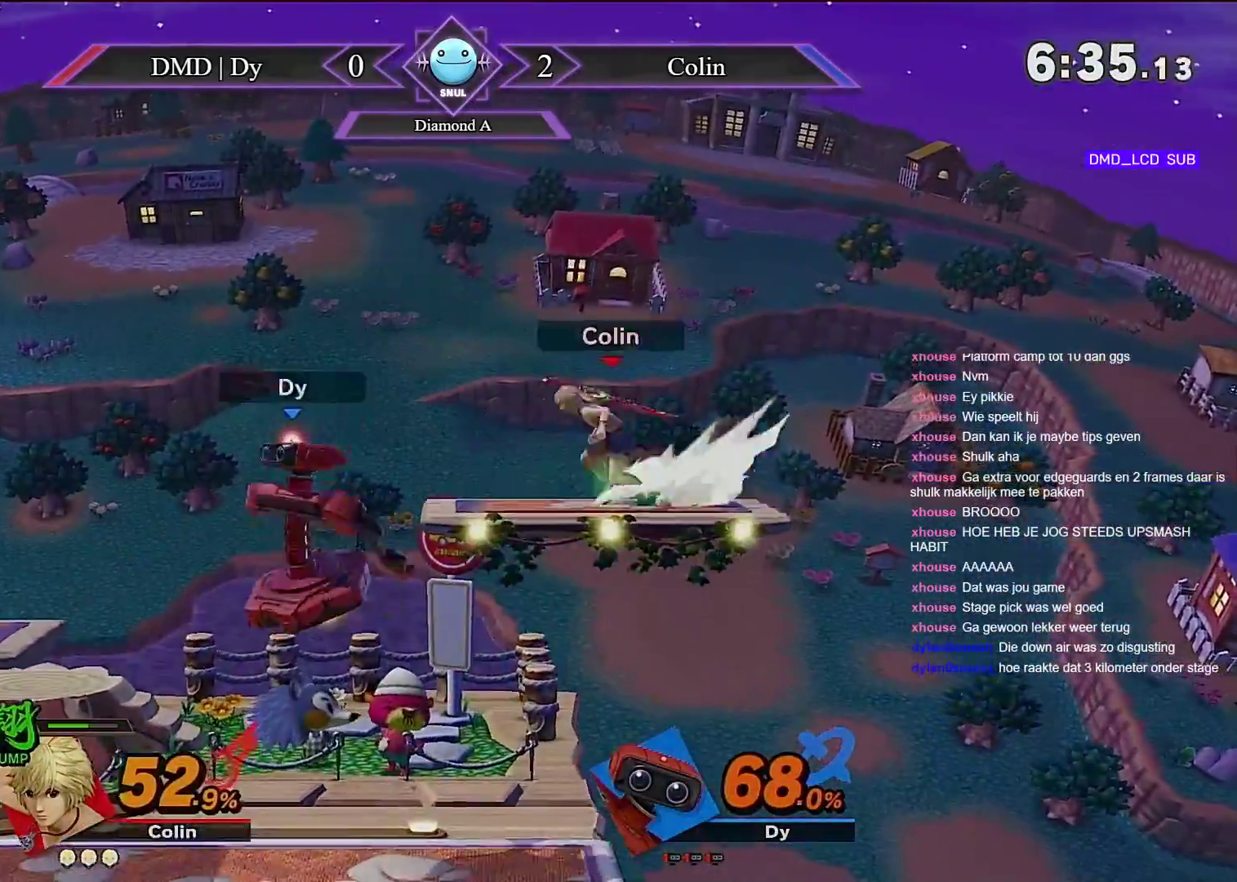
{"dt_ms": 500, "buttons": [], "left_stick": "right", "right_stick": "center", "events": [[67, "left_stick", "center"], [183, "left_stick", "left"], [367, "left_stick", "right"], [400, "A", "down"], [467, "A", "up"]]}
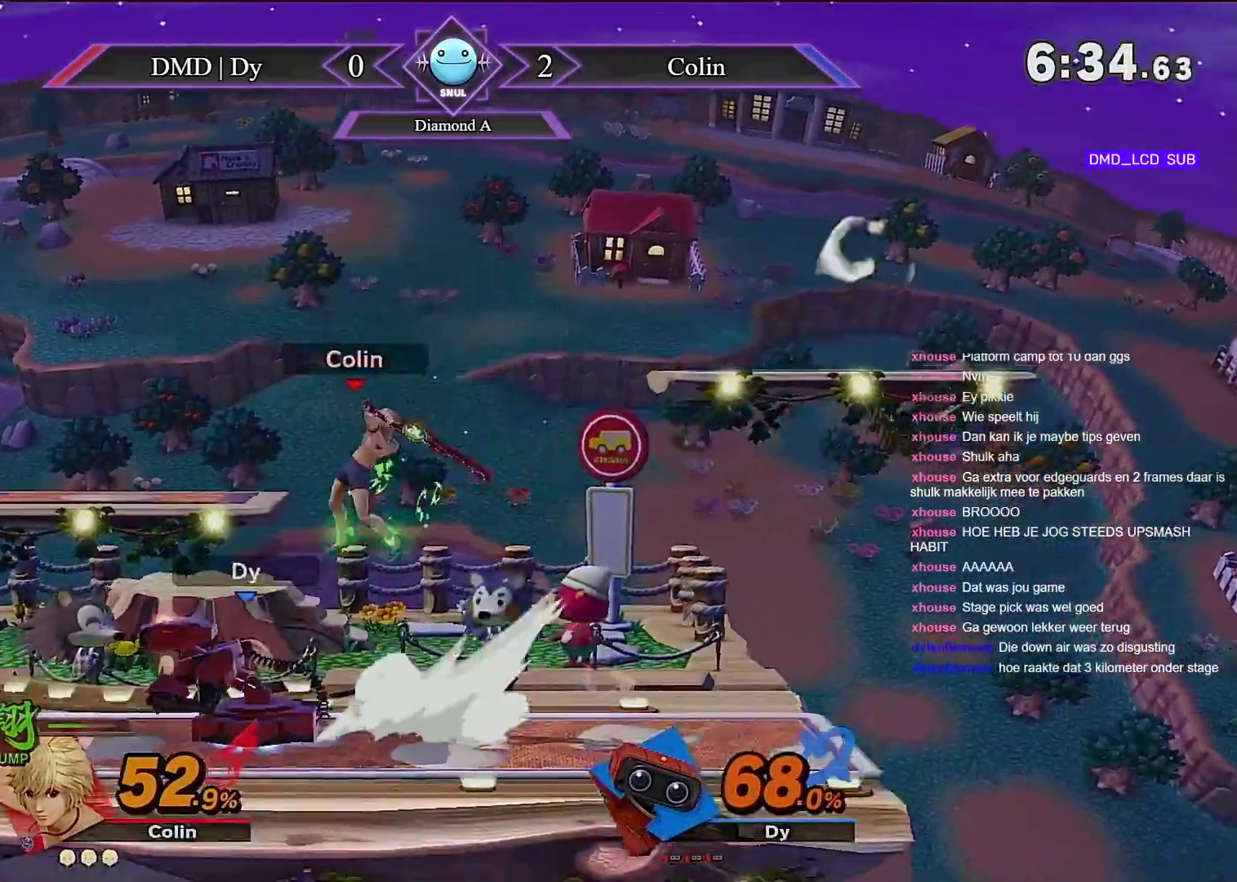
{"dt_ms": 500, "buttons": [], "left_stick": "center", "right_stick": "center", "events": [[367, "left_stick", "center"]]}